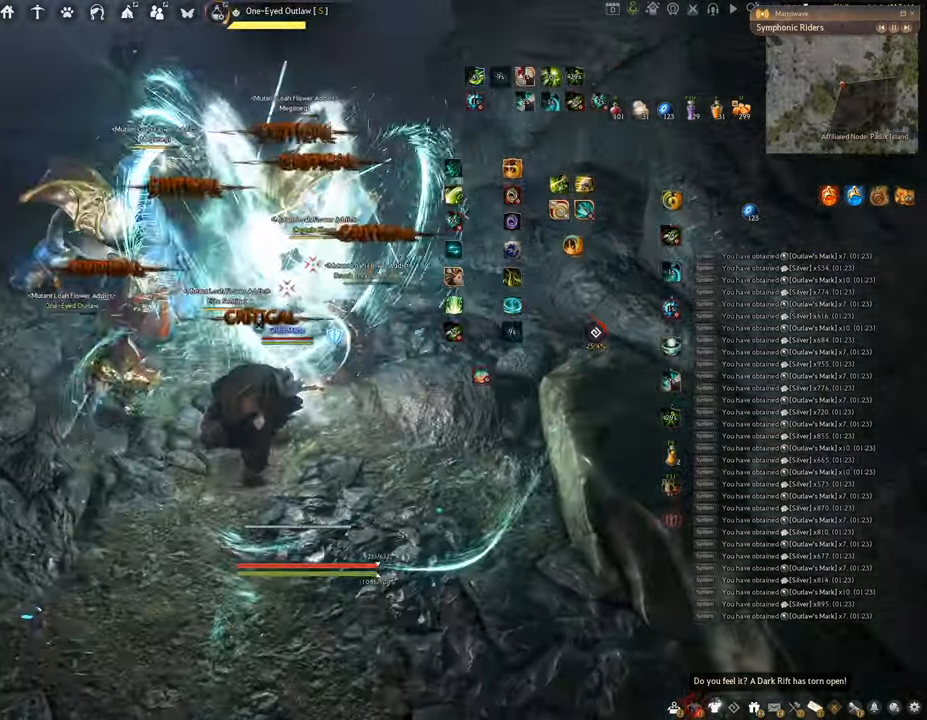
Gameplay with keyboard and mouse; each line is a JSON object with the keys and mouse buttons held at the frame after it. "events" lists presses ("down") and releases ("up") of "a", "c", "d", "e", "f", "q", "s", "shift", "space", "tab", "w", "x", "z", "mouse_left" and "mouse_right" between this image and that frame as [ms after this image, input, new state], when the widget could be followed in between. "mouse_left", "mouse_right" = the "left", "right" buttons of the "mouse" list. No other keys are recorded. Mouse movement is not recorded.
{"keys": [], "mouse": ["left"], "events": [[33, "shift", "up"], [317, "s", "up"], [334, "f", "up"], [434, "mouse_left", "down"]]}
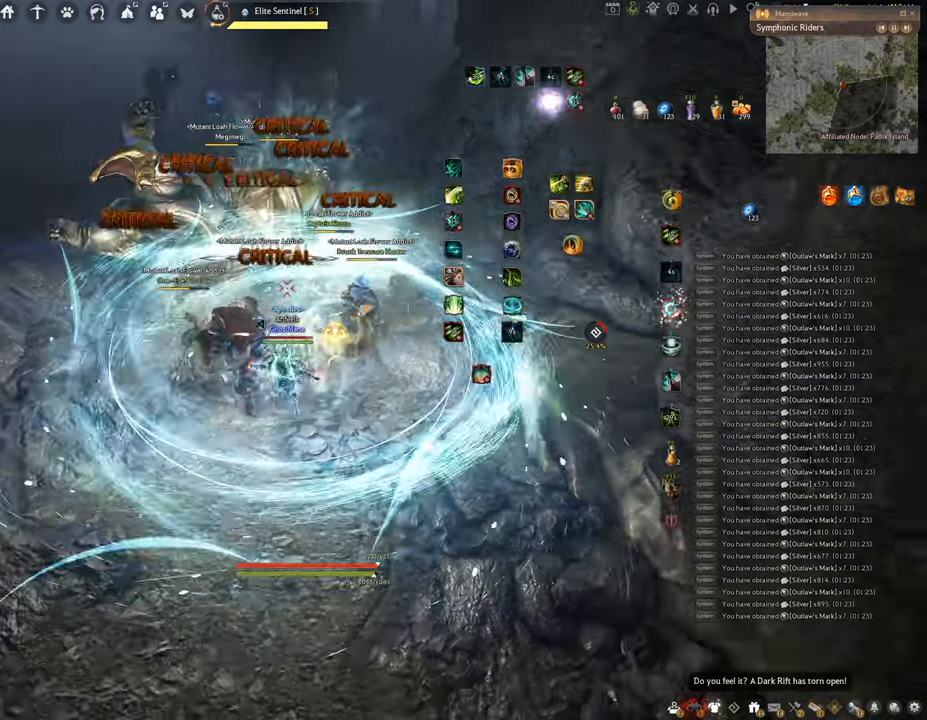
{"keys": [], "mouse": [], "events": [[350, "mouse_left", "up"]]}
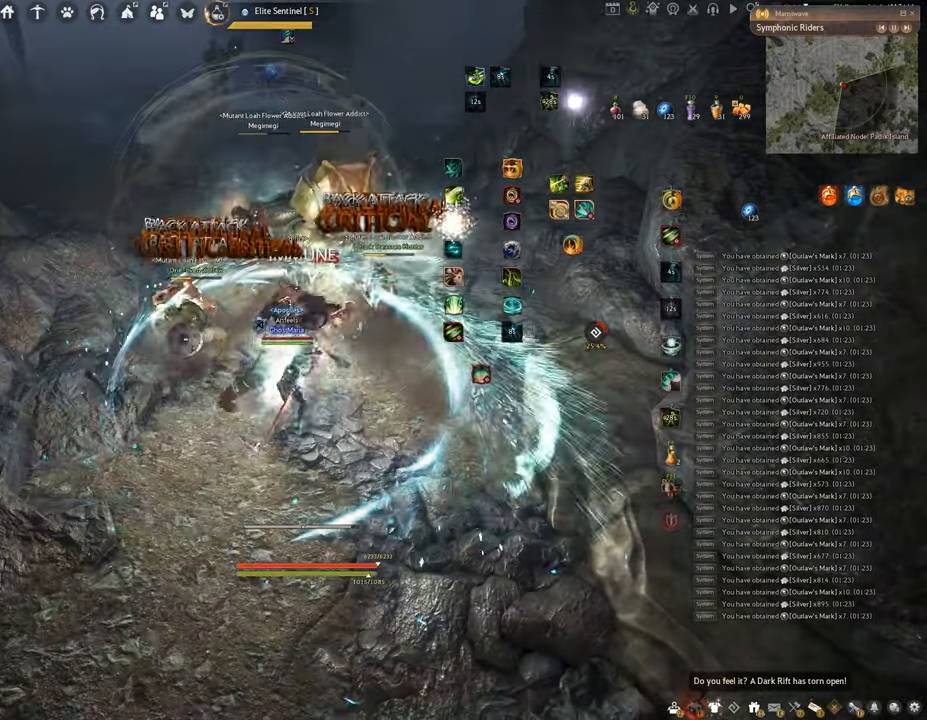
{"keys": ["q"], "mouse": [], "events": [[300, "q", "down"]]}
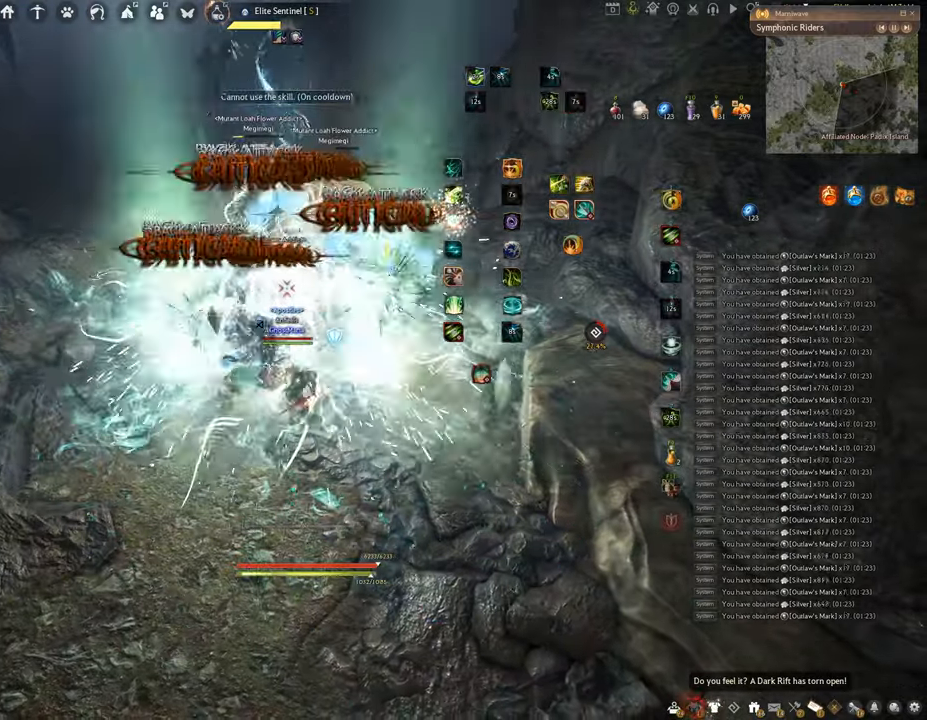
{"keys": ["space"], "mouse": [], "events": [[200, "space", "down"], [267, "q", "up"]]}
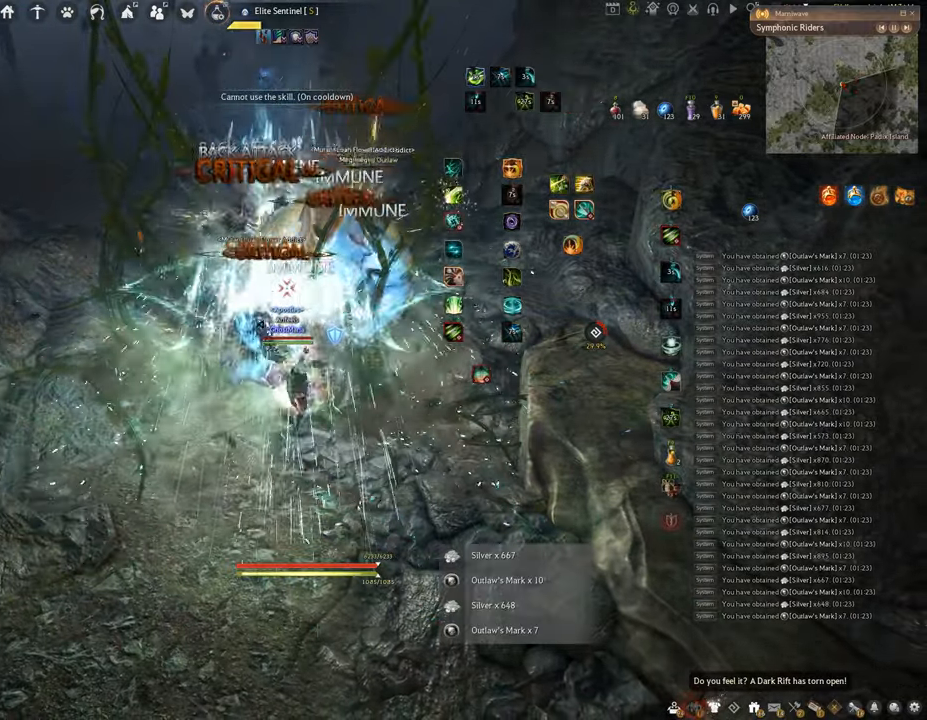
{"keys": ["shift"], "mouse": ["left"], "events": [[317, "shift", "down"], [333, "space", "up"], [450, "mouse_left", "down"]]}
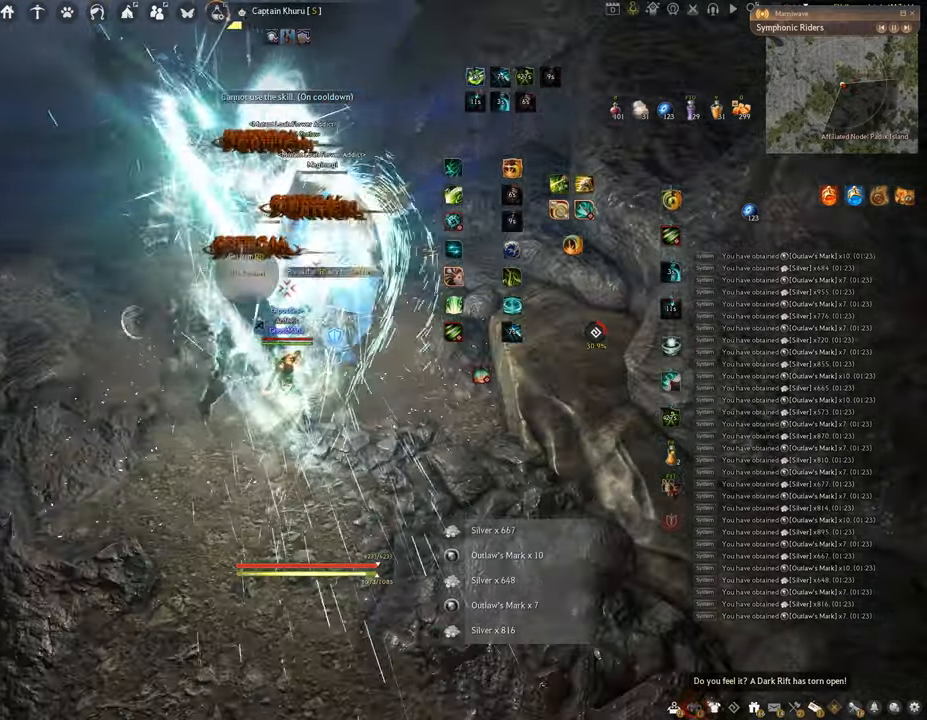
{"keys": ["shift"], "mouse": ["left"], "events": []}
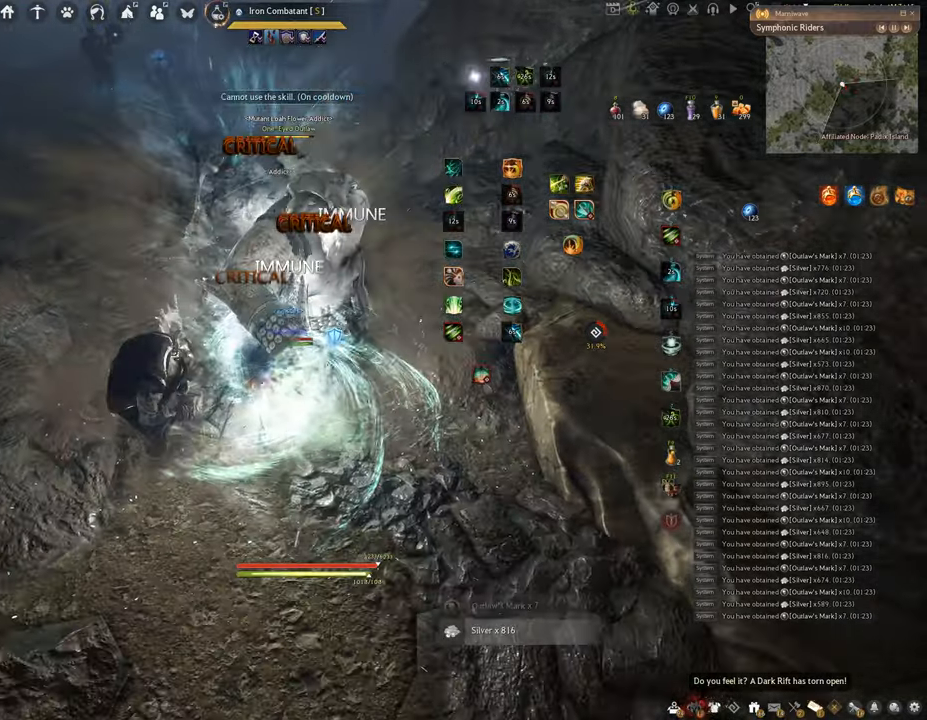
{"keys": ["f", "w"], "mouse": [], "events": [[50, "shift", "up"], [200, "w", "down"], [333, "mouse_left", "up"], [350, "f", "down"]]}
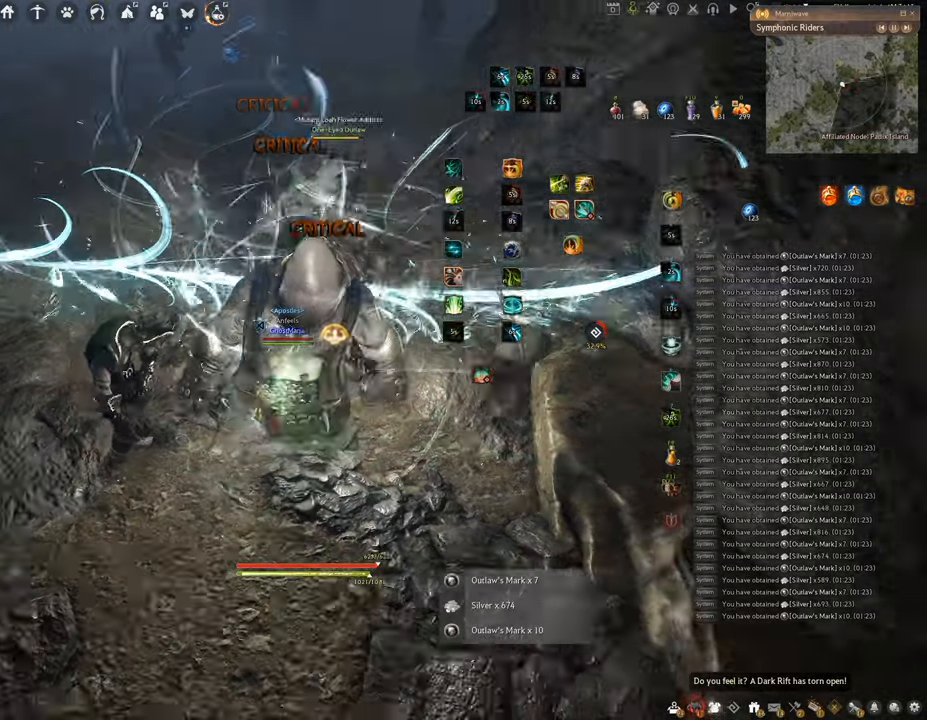
{"keys": ["w"], "mouse": [], "events": [[350, "f", "up"]]}
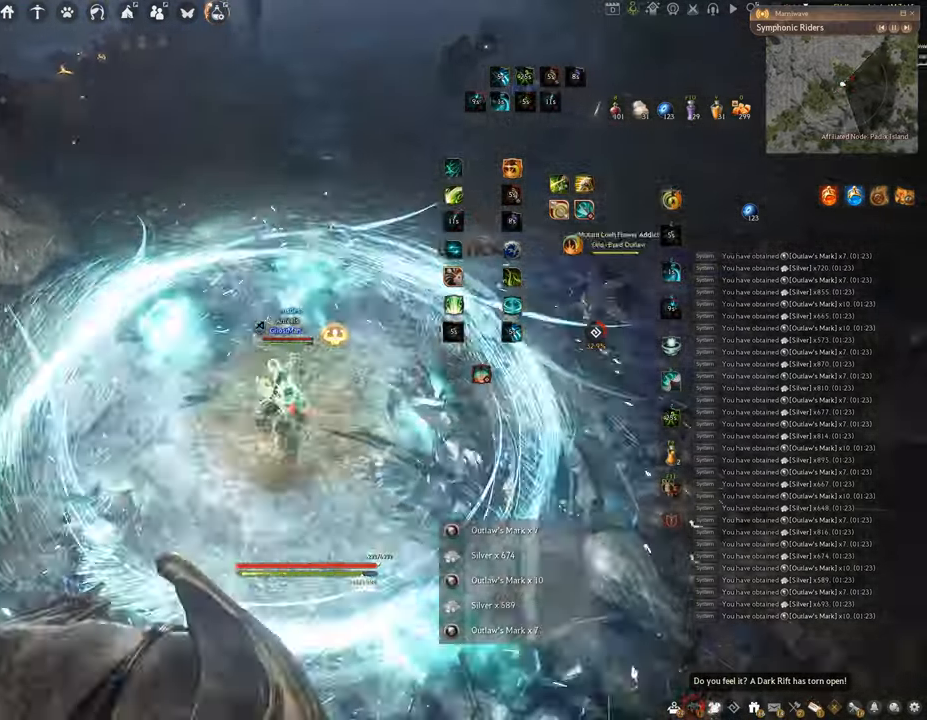
{"keys": ["w"], "mouse": ["right"], "events": [[166, "mouse_right", "down"]]}
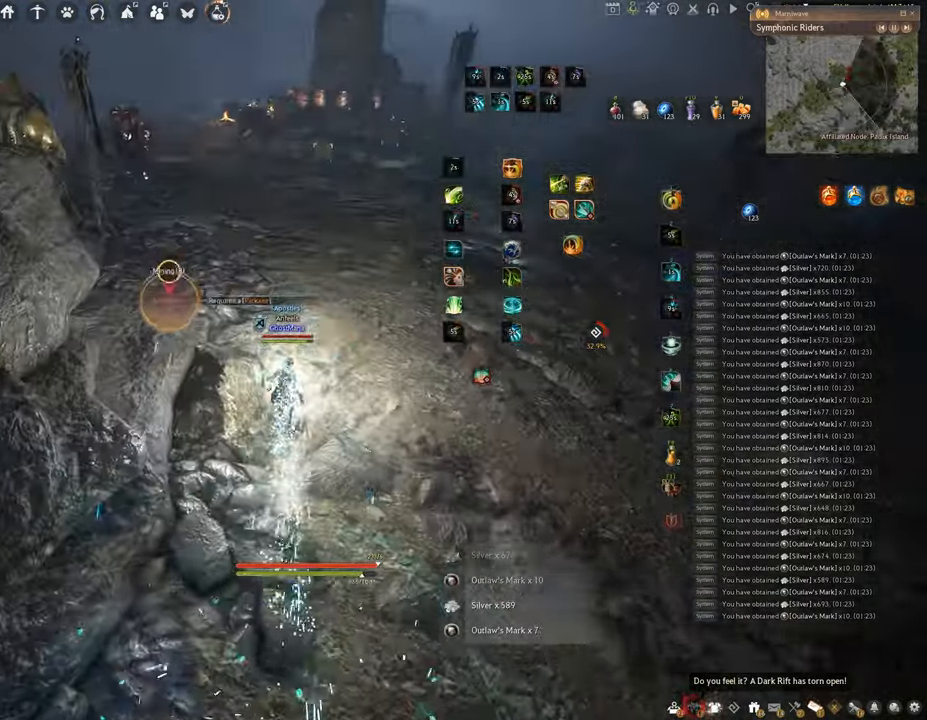
{"keys": ["w"], "mouse": ["right"], "events": []}
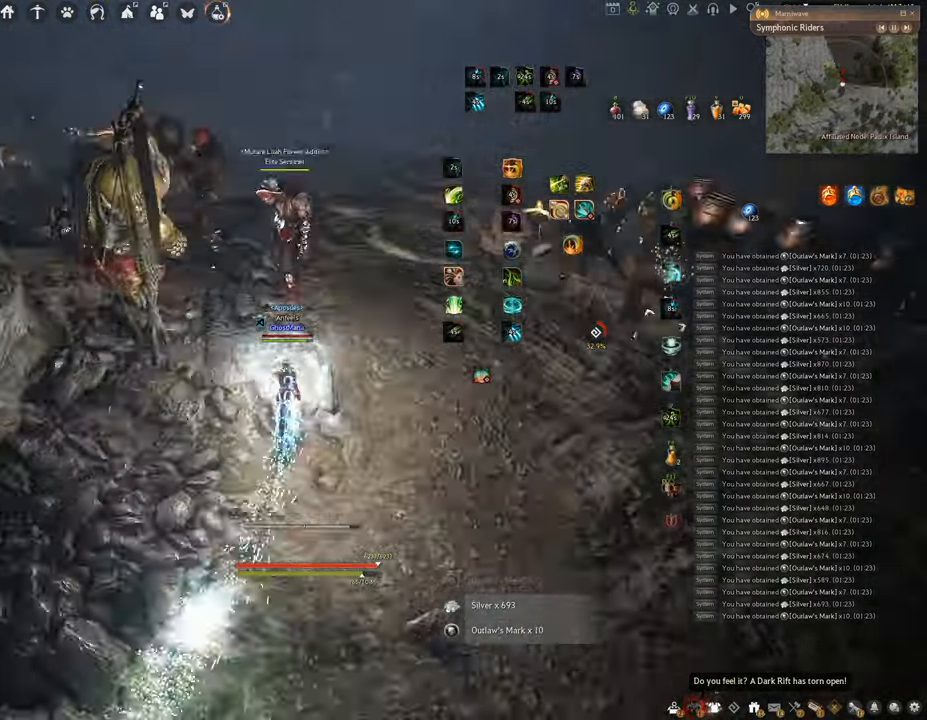
{"keys": ["f", "w"], "mouse": [], "events": [[100, "f", "down"], [100, "mouse_right", "up"]]}
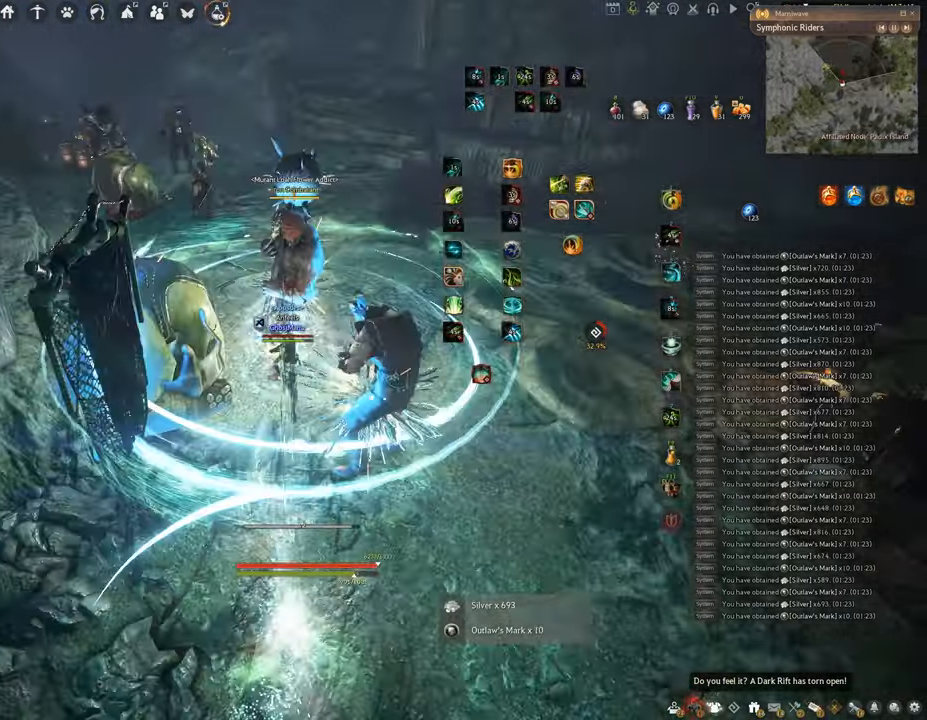
{"keys": ["f", "w"], "mouse": [], "events": []}
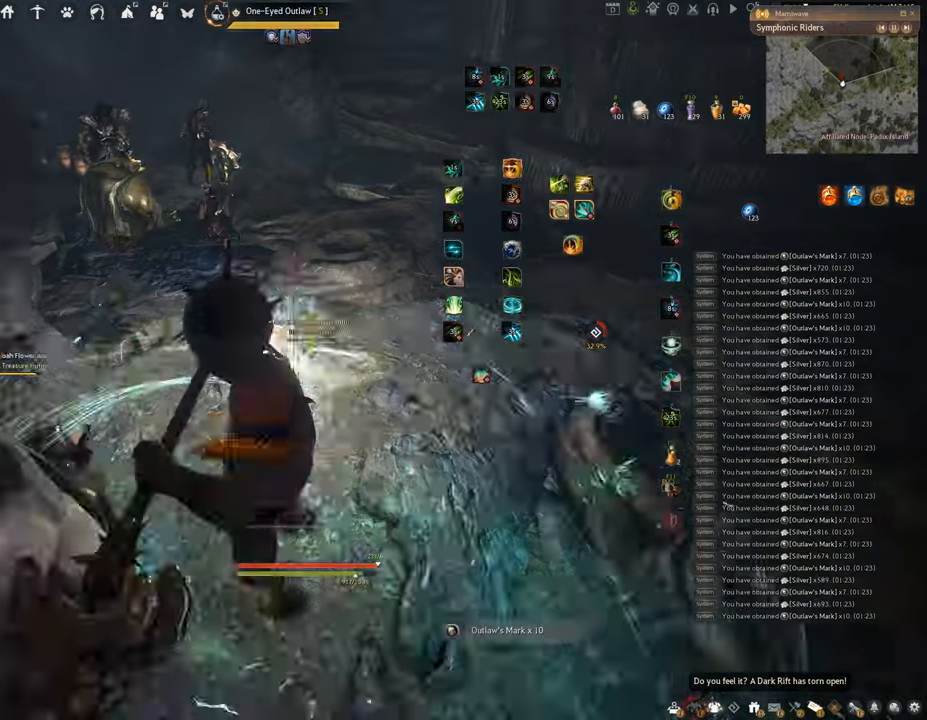
{"keys": ["f", "w"], "mouse": [], "events": []}
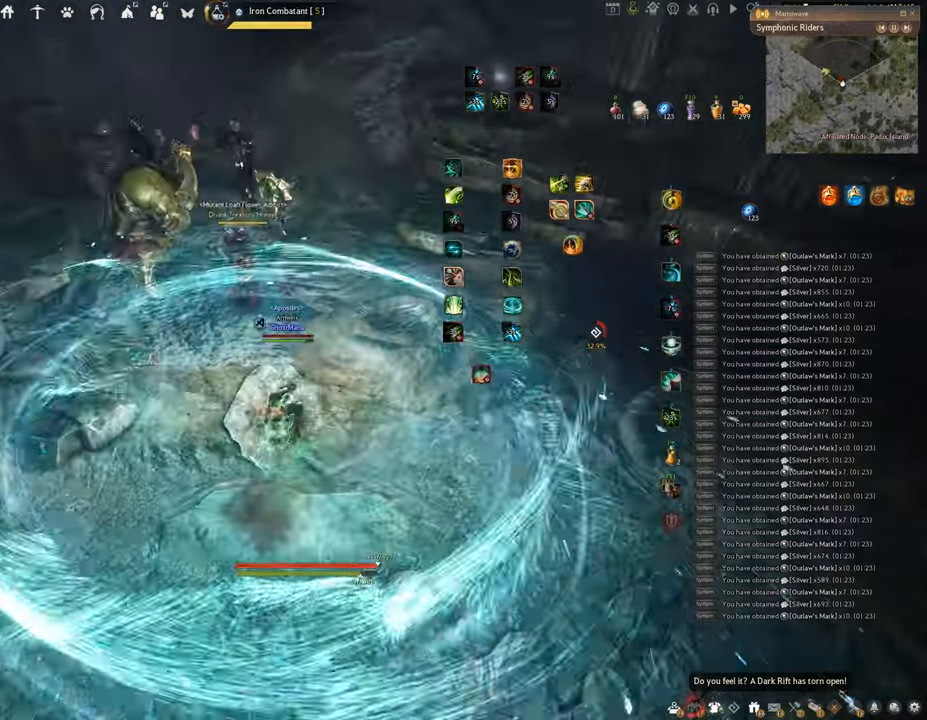
{"keys": ["f", "w"], "mouse": [], "events": []}
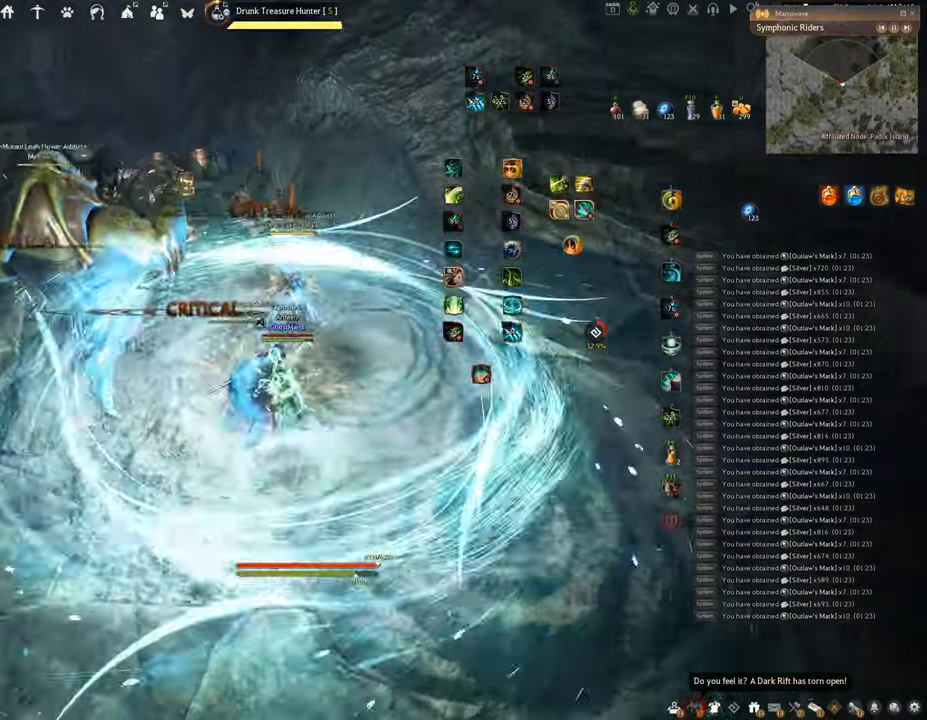
{"keys": [], "mouse": [], "events": [[500, "f", "up"], [500, "w", "up"]]}
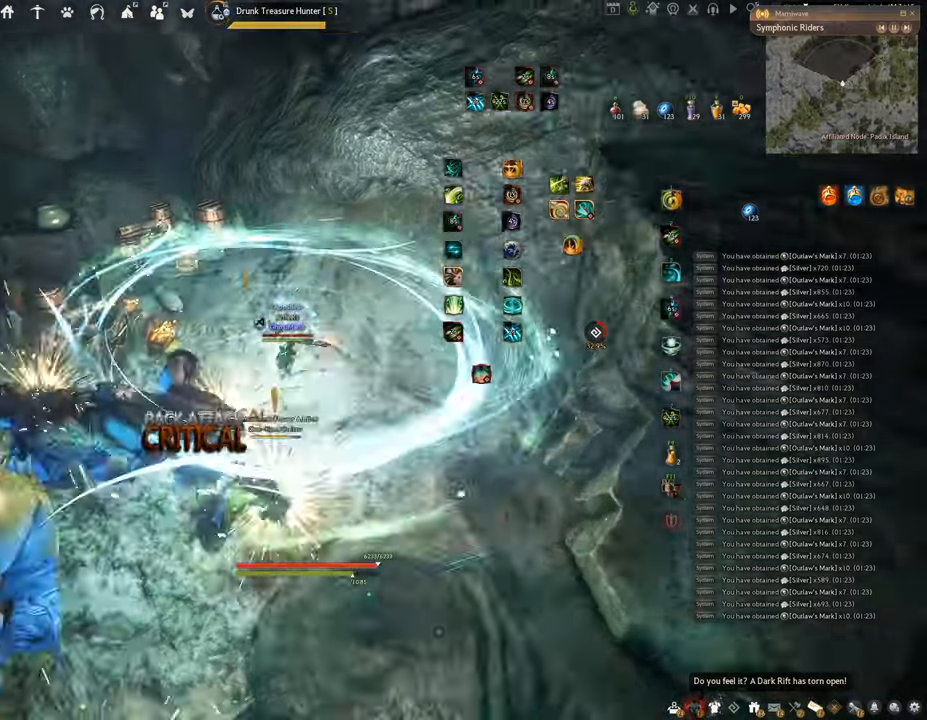
{"keys": ["f"], "mouse": ["left"], "events": [[34, "mouse_left", "down"], [484, "f", "down"]]}
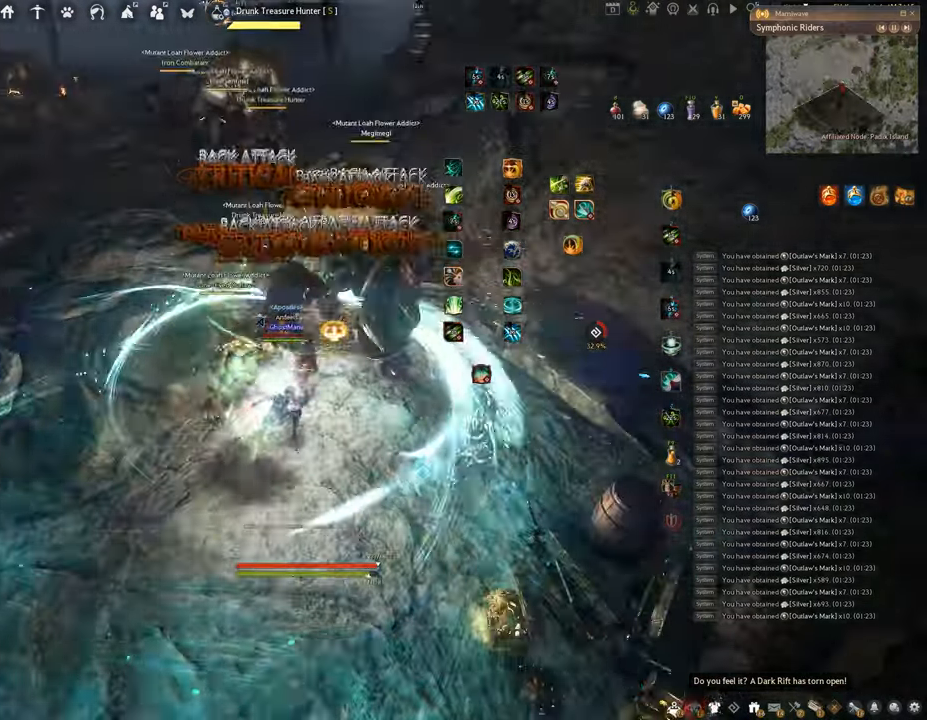
{"keys": ["shift"], "mouse": [], "events": [[33, "mouse_left", "up"], [200, "s", "down"], [434, "s", "up"], [450, "f", "up"], [450, "shift", "down"]]}
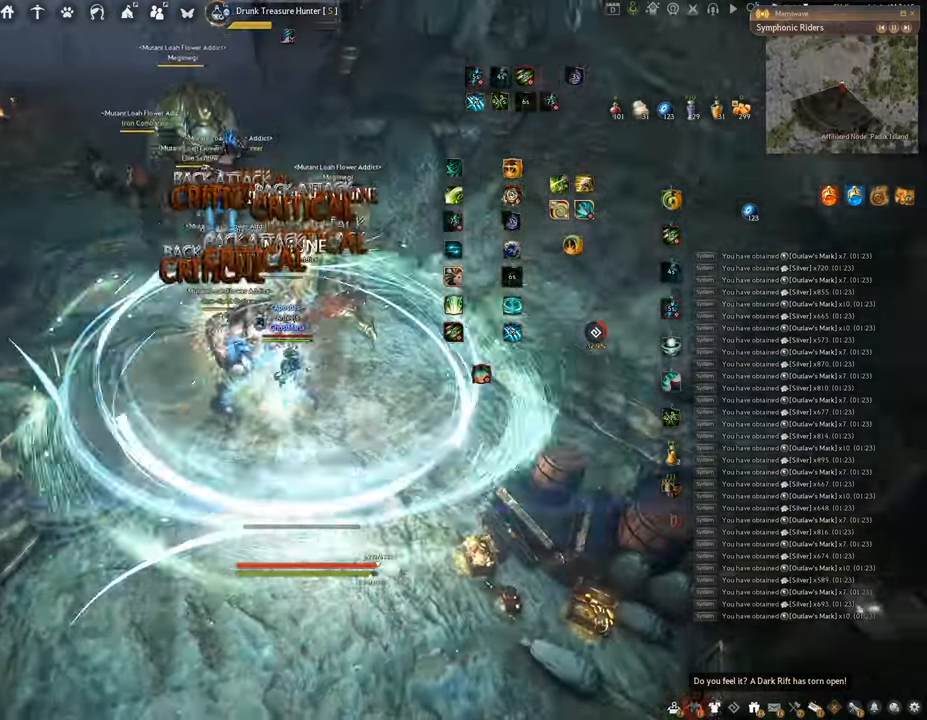
{"keys": ["shift"], "mouse": [], "events": [[117, "mouse_right", "down"], [401, "mouse_right", "up"]]}
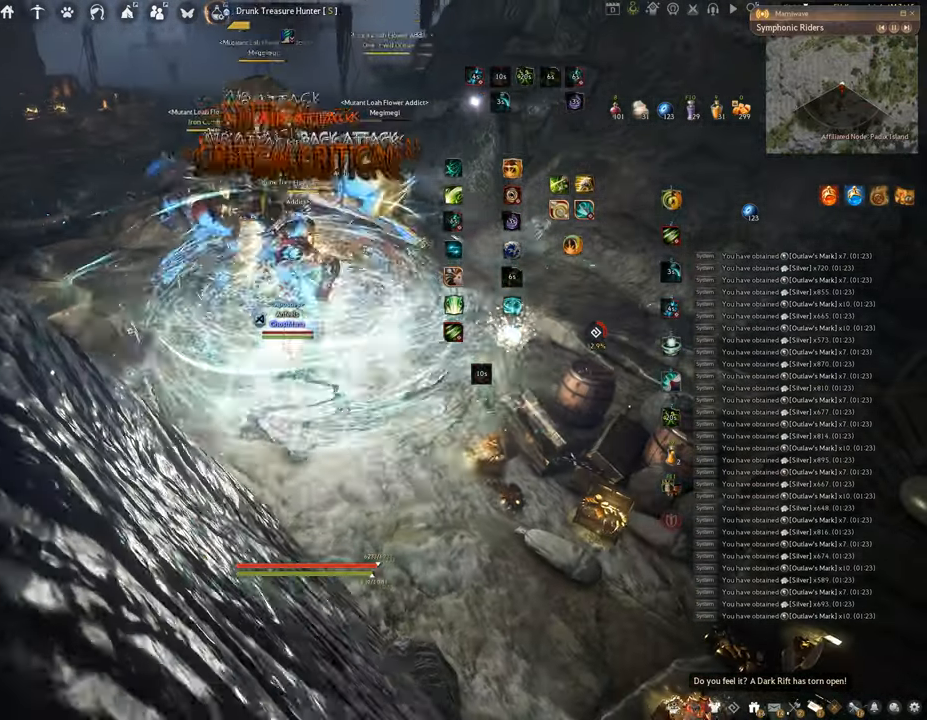
{"keys": ["shift"], "mouse": ["left"], "events": [[33, "mouse_left", "down"]]}
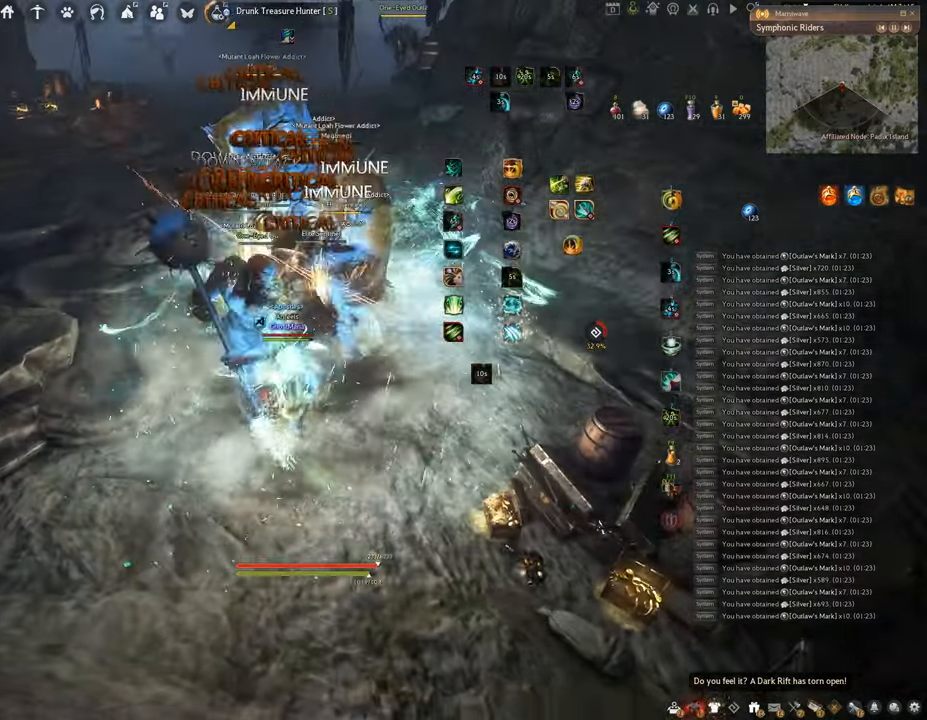
{"keys": ["f", "shift"], "mouse": [], "events": [[50, "f", "down"], [134, "mouse_left", "up"]]}
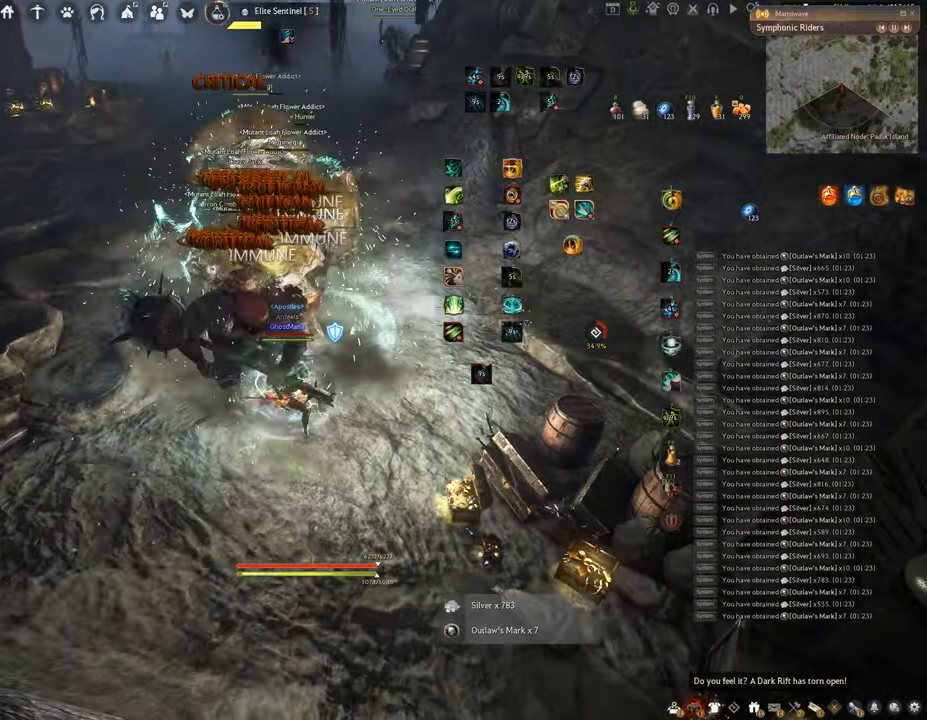
{"keys": ["f", "s"], "mouse": [], "events": [[283, "shift", "up"], [367, "s", "down"]]}
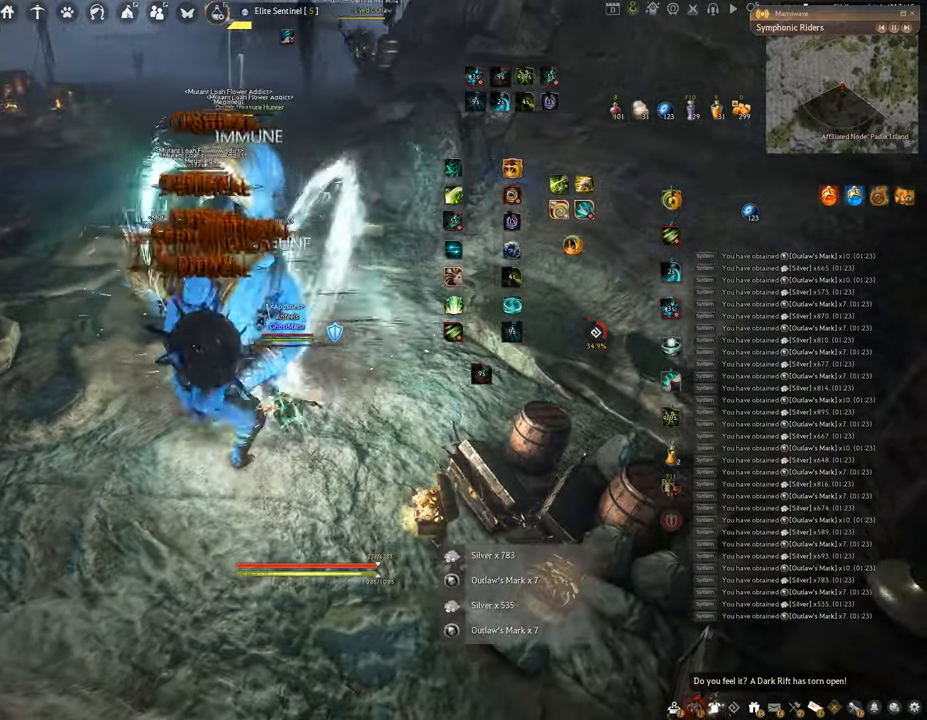
{"keys": [], "mouse": ["left"], "events": [[300, "f", "up"], [300, "mouse_left", "down"], [300, "s", "up"]]}
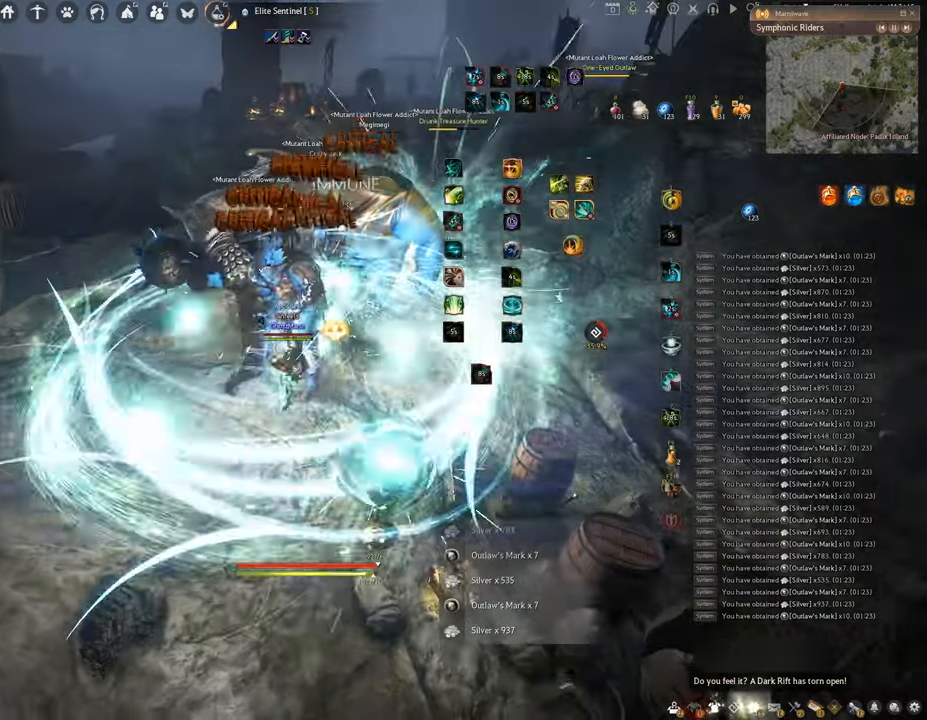
{"keys": ["q"], "mouse": [], "events": [[284, "q", "down"], [350, "mouse_left", "up"]]}
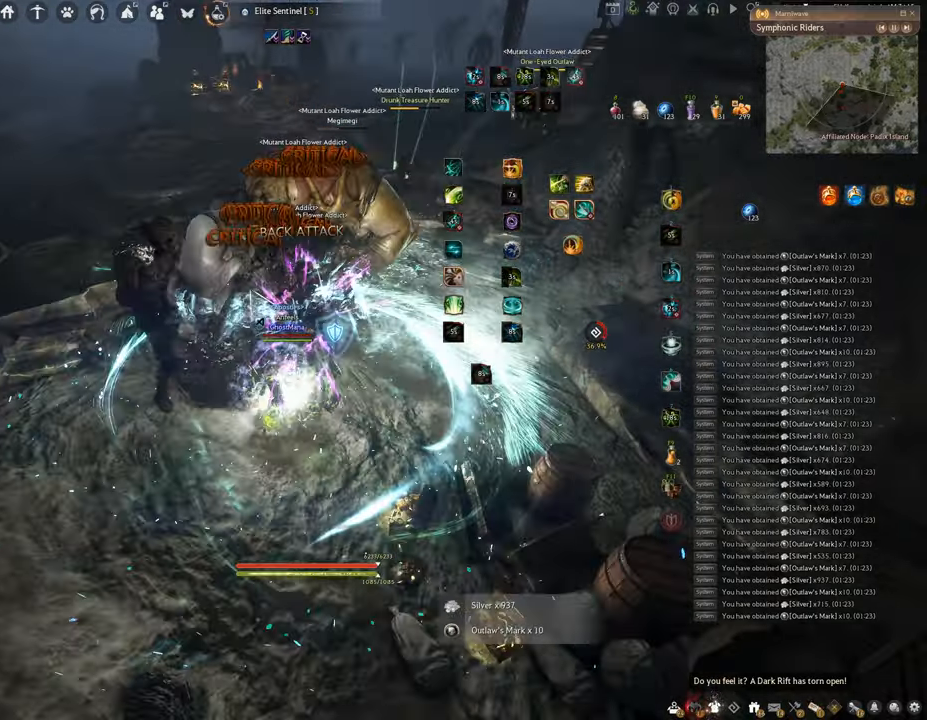
{"keys": ["space"], "mouse": [], "events": [[133, "space", "down"], [183, "q", "up"]]}
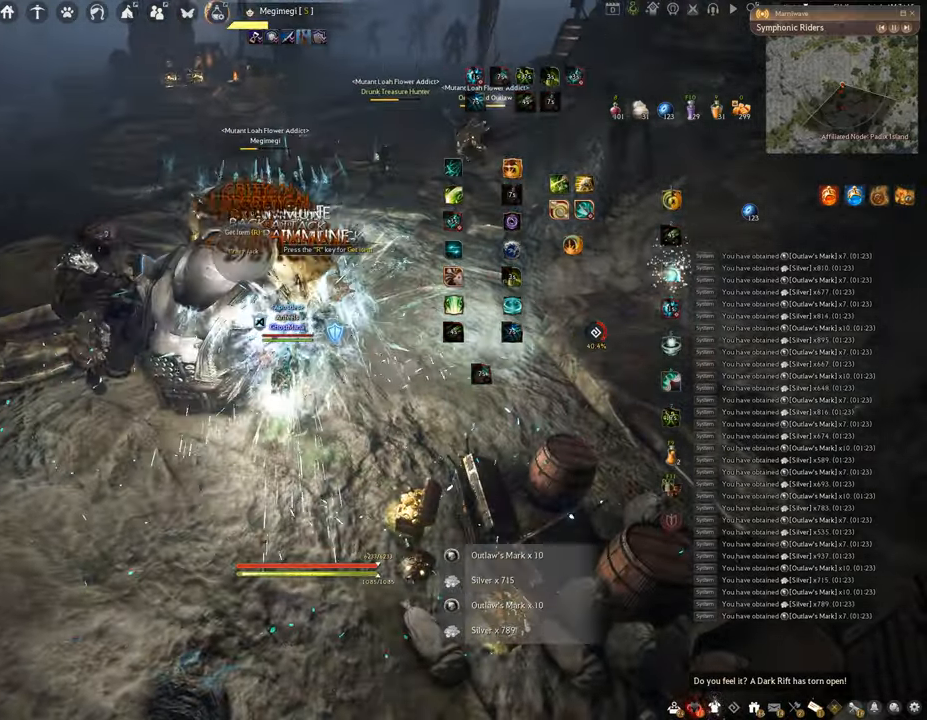
{"keys": ["f", "w"], "mouse": [], "events": [[434, "space", "up"], [451, "w", "down"], [501, "f", "down"]]}
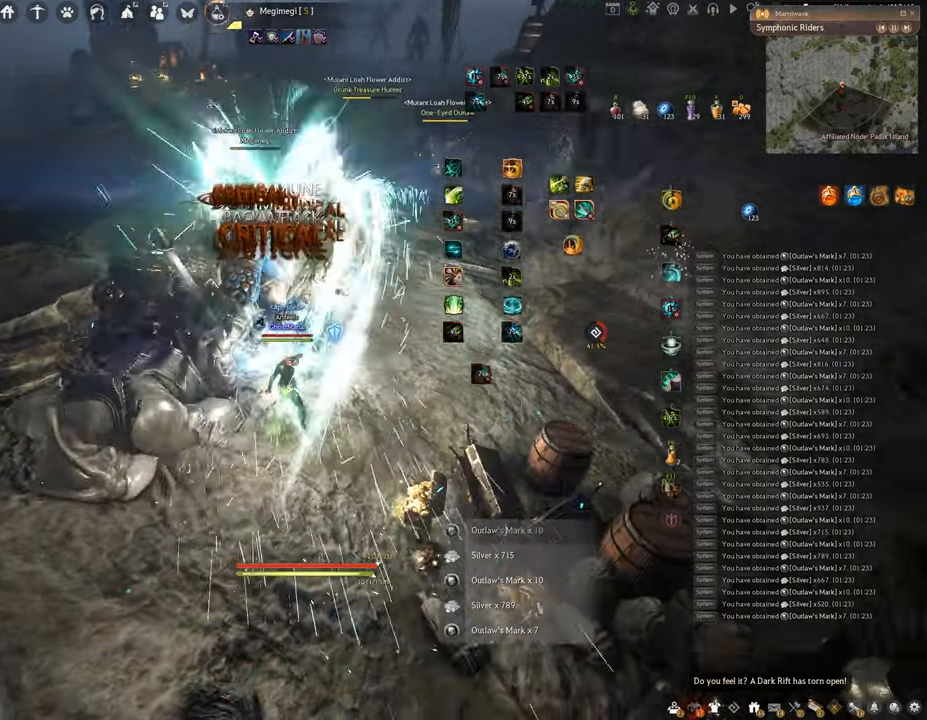
{"keys": ["f", "w"], "mouse": [], "events": []}
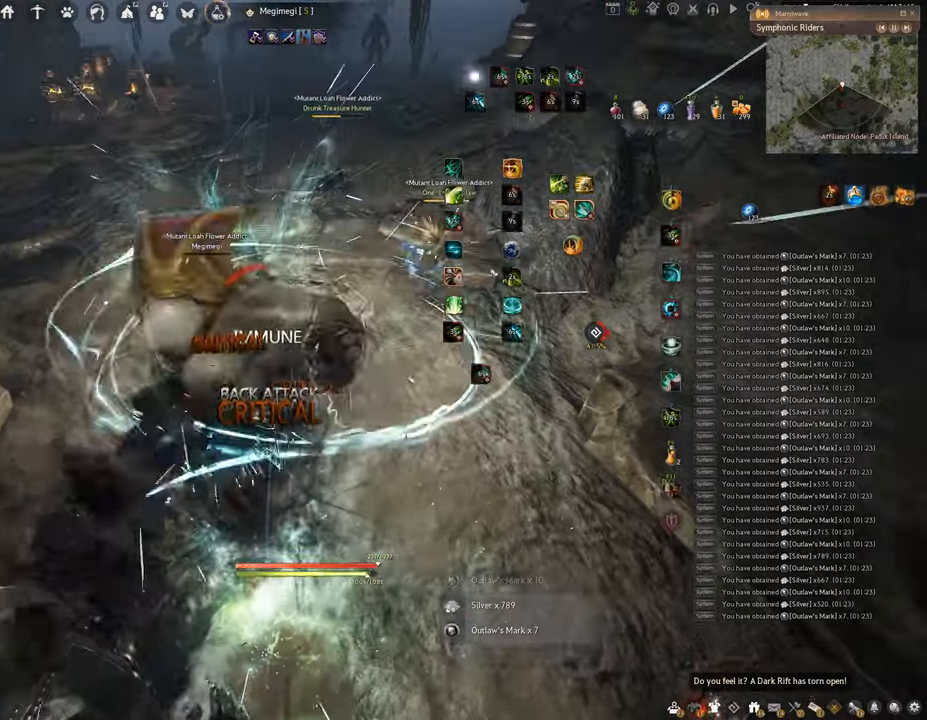
{"keys": [], "mouse": ["left"], "events": [[100, "mouse_left", "down"], [134, "f", "up"], [217, "w", "up"]]}
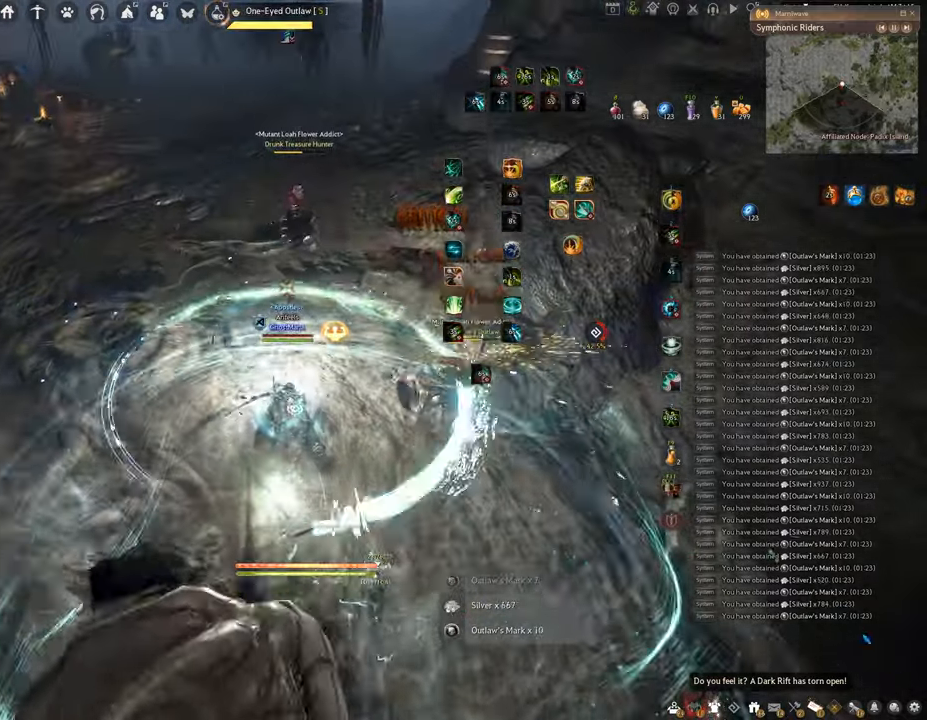
{"keys": ["q"], "mouse": [], "events": [[100, "mouse_left", "up"], [500, "q", "down"]]}
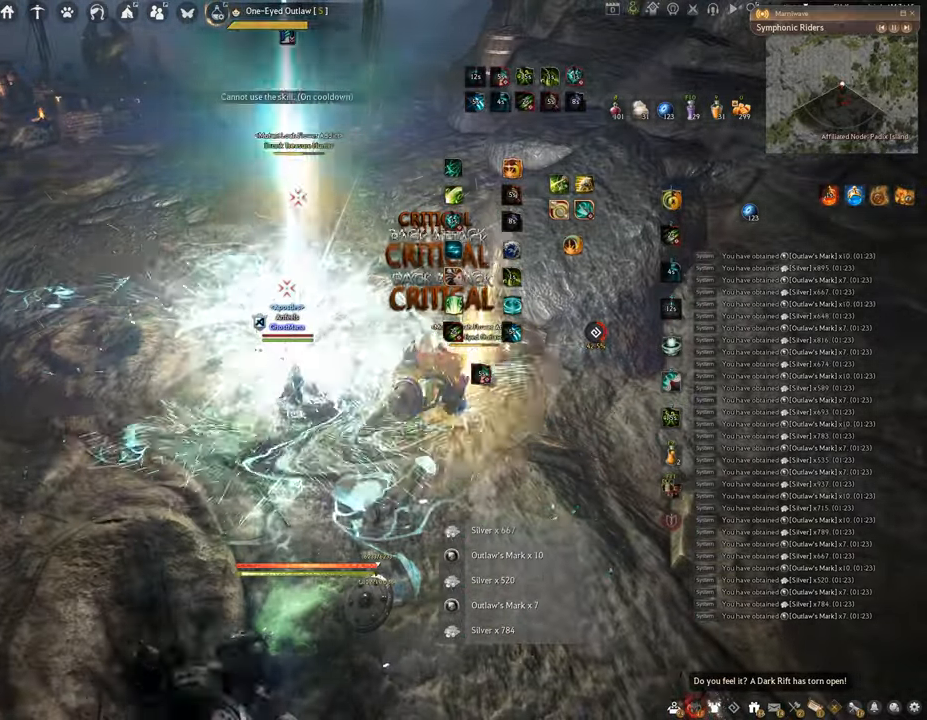
{"keys": ["f", "w"], "mouse": [], "events": [[384, "q", "up"], [451, "w", "down"], [501, "f", "down"]]}
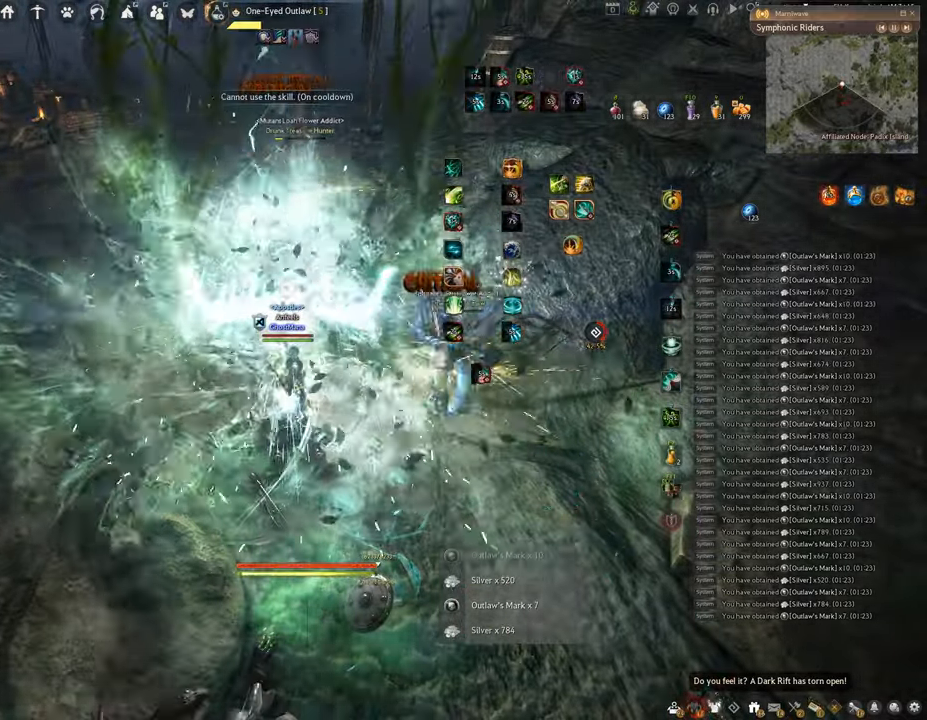
{"keys": ["f", "w"], "mouse": [], "events": []}